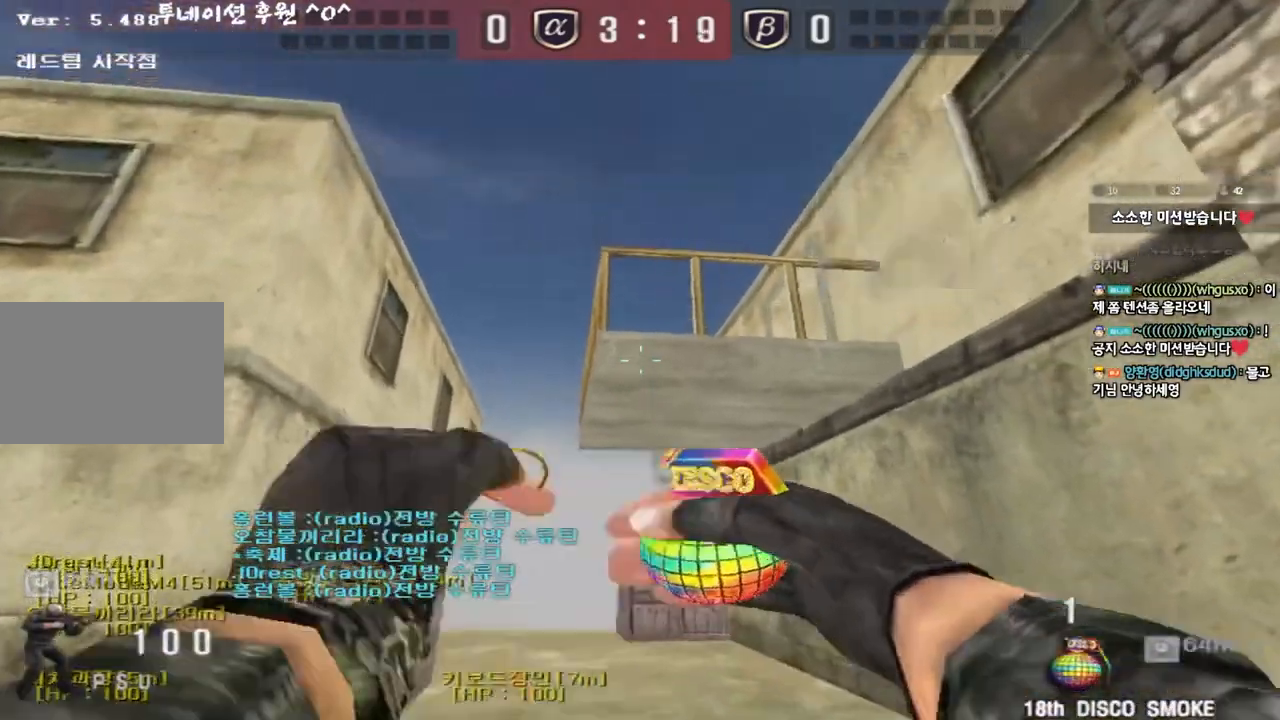
Gameplay with keyboard; each line is a JSON object with the keys held at the frame after it. "events" lists presses ("down") and releases ("up") of "a", "ctrl", "d", "e", "f", "q", "r", "s", "shift", "space", "tab" and "w" between this image and that frame as [ms after this image, input, new state], when the widget could be followed in between. No other keys are recorded. Mouse input is not recorded.
{"keys": ["s", "w"], "events": [[133, "space", "down"], [167, "w", "up"], [267, "space", "up"], [317, "s", "down"], [383, "w", "down"]]}
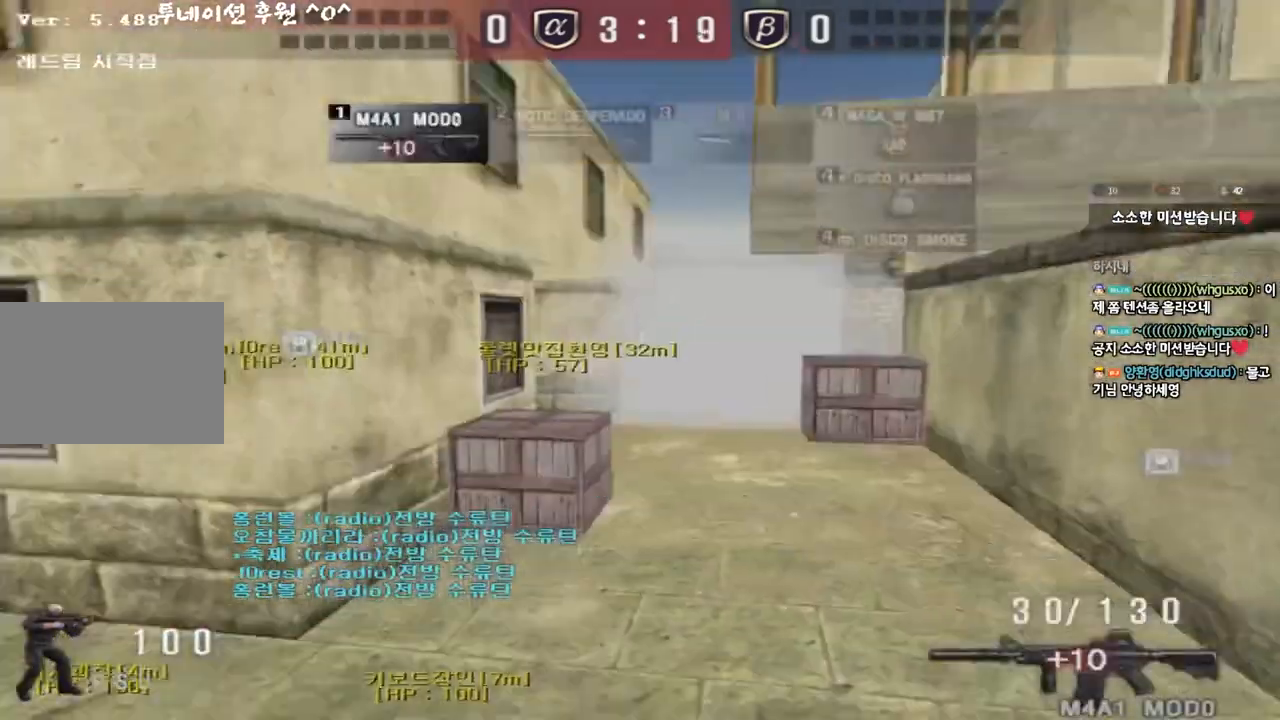
{"keys": ["shift"], "events": [[50, "w", "up"], [83, "d", "down"], [350, "shift", "down"], [367, "d", "up"], [383, "s", "up"]]}
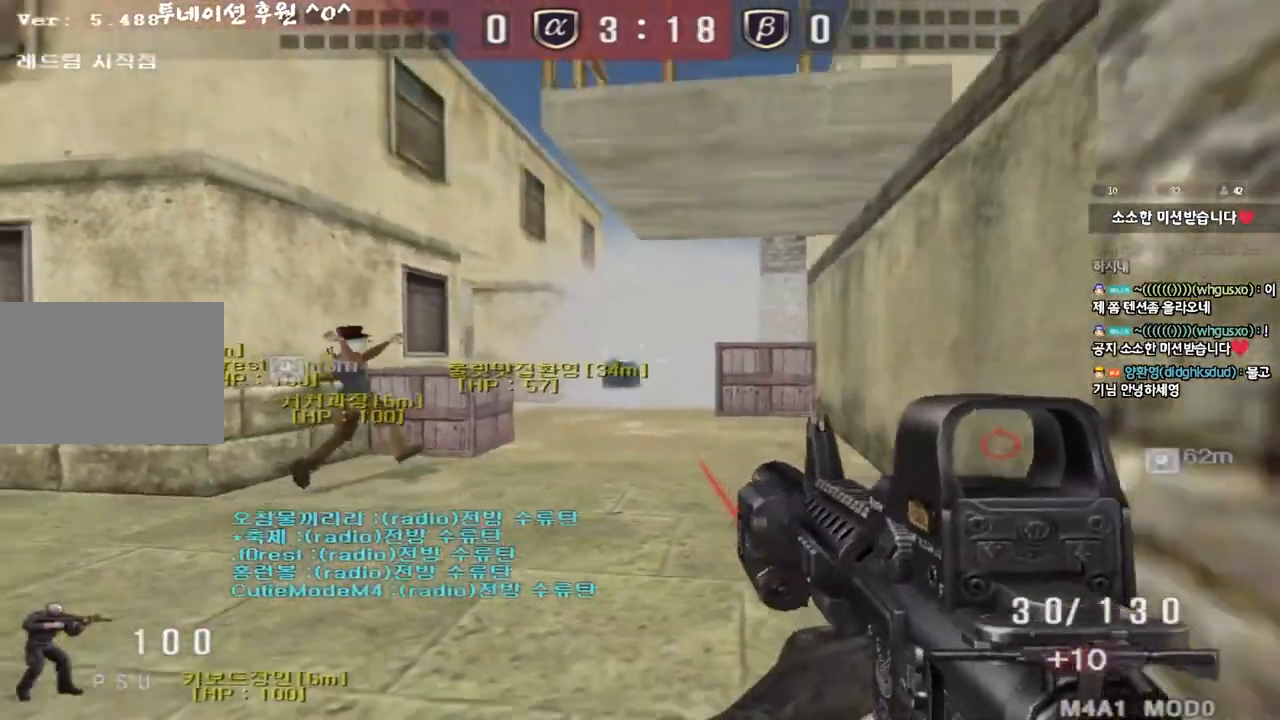
{"keys": ["shift"], "events": []}
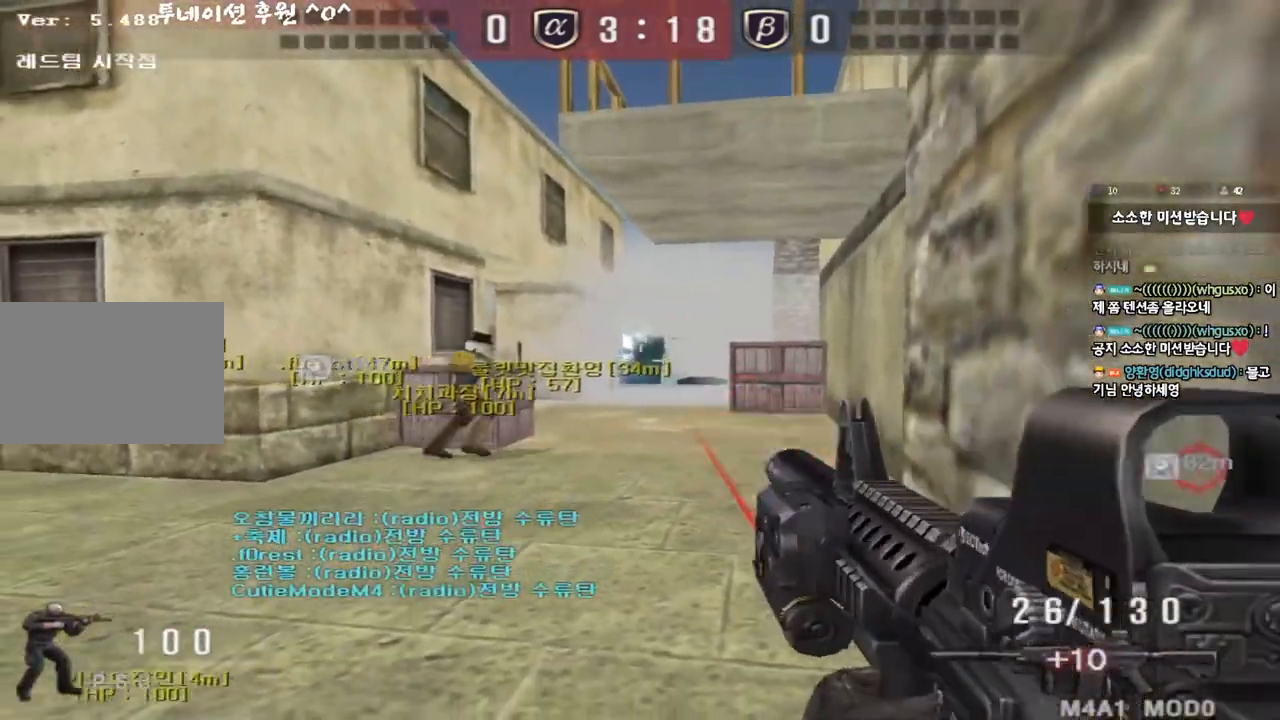
{"keys": ["a", "s"], "events": [[333, "s", "down"], [350, "a", "down"], [350, "shift", "up"]]}
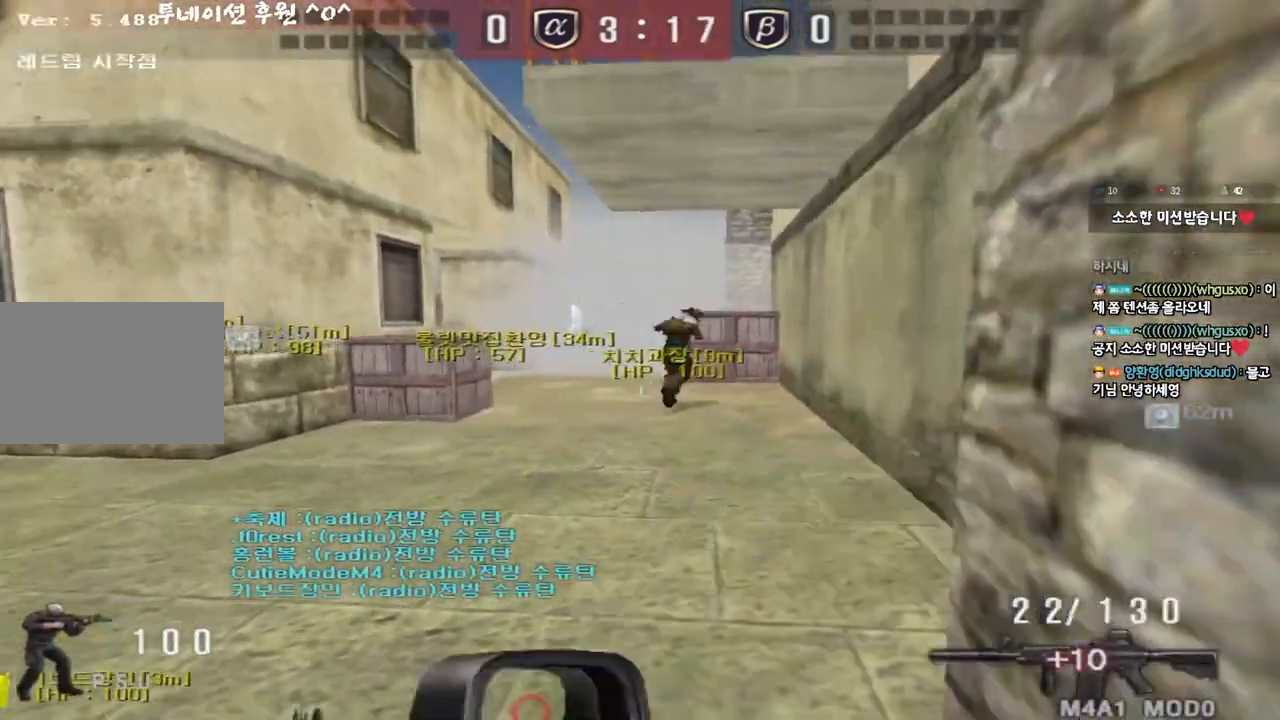
{"keys": ["w"], "events": [[233, "s", "up"], [267, "a", "up"], [450, "w", "down"]]}
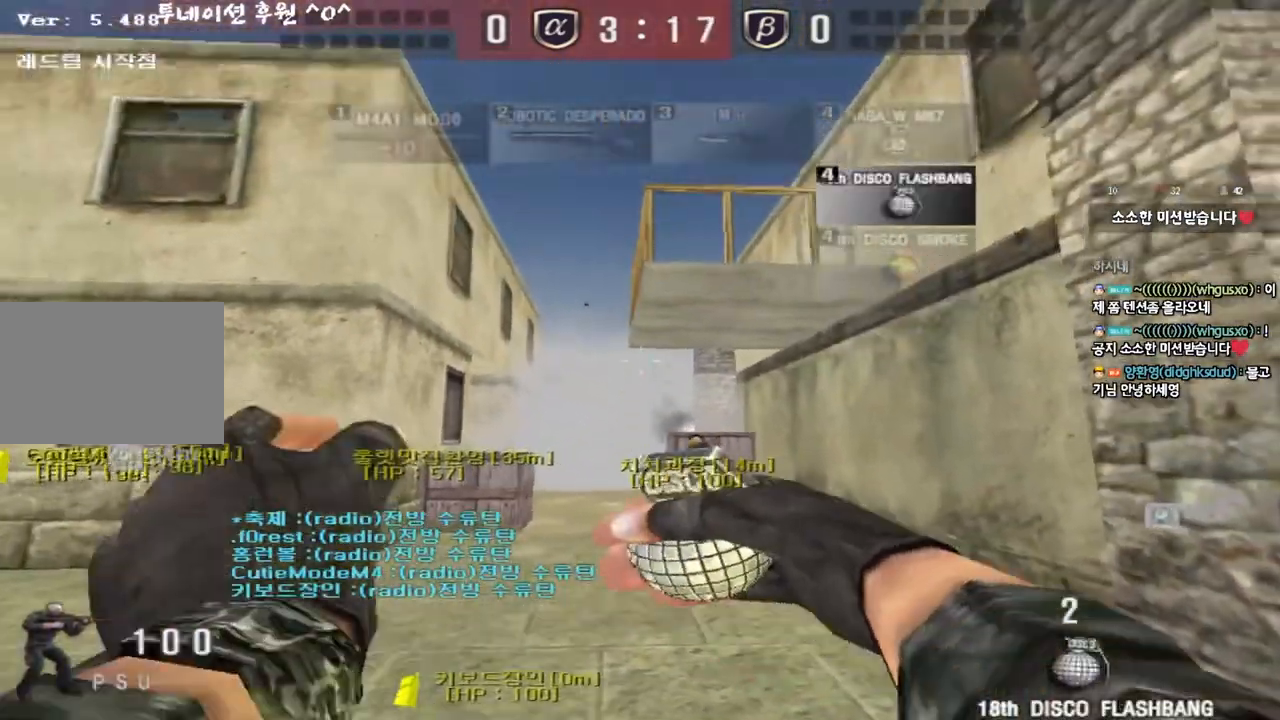
{"keys": [], "events": [[500, "w", "up"]]}
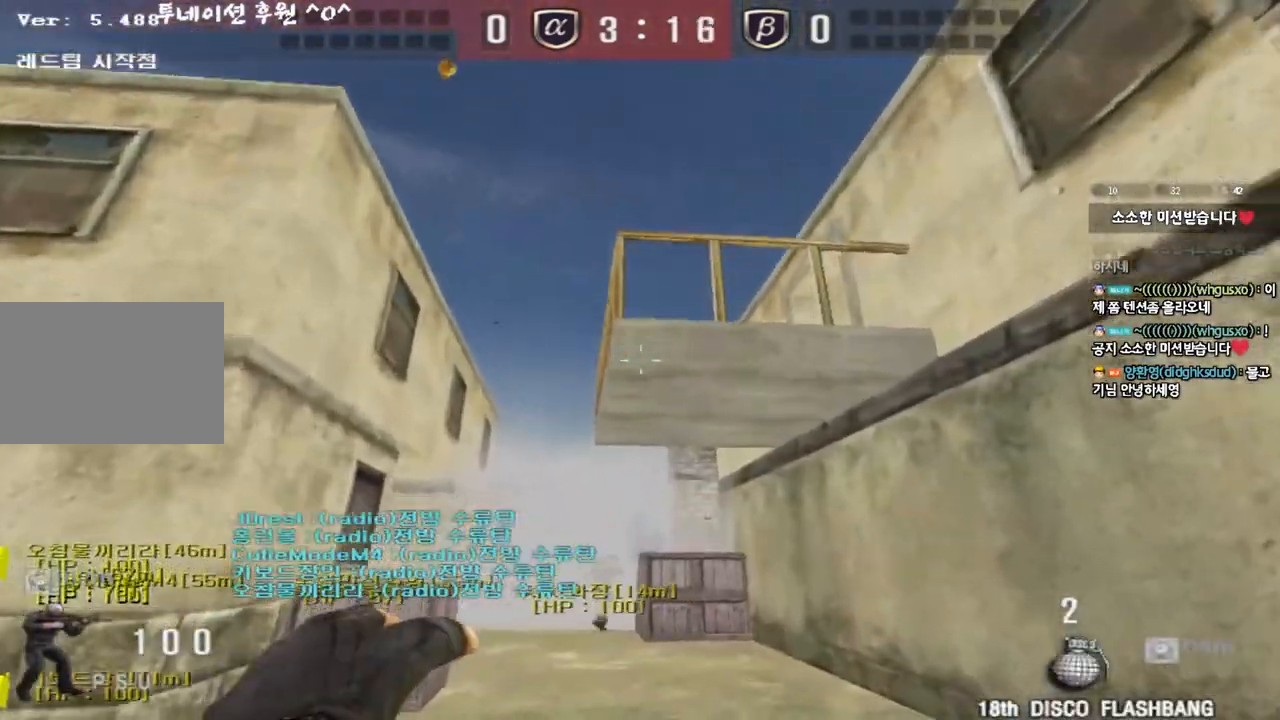
{"keys": ["a", "s"], "events": [[33, "space", "down"], [83, "a", "down"], [100, "s", "down"], [133, "space", "up"]]}
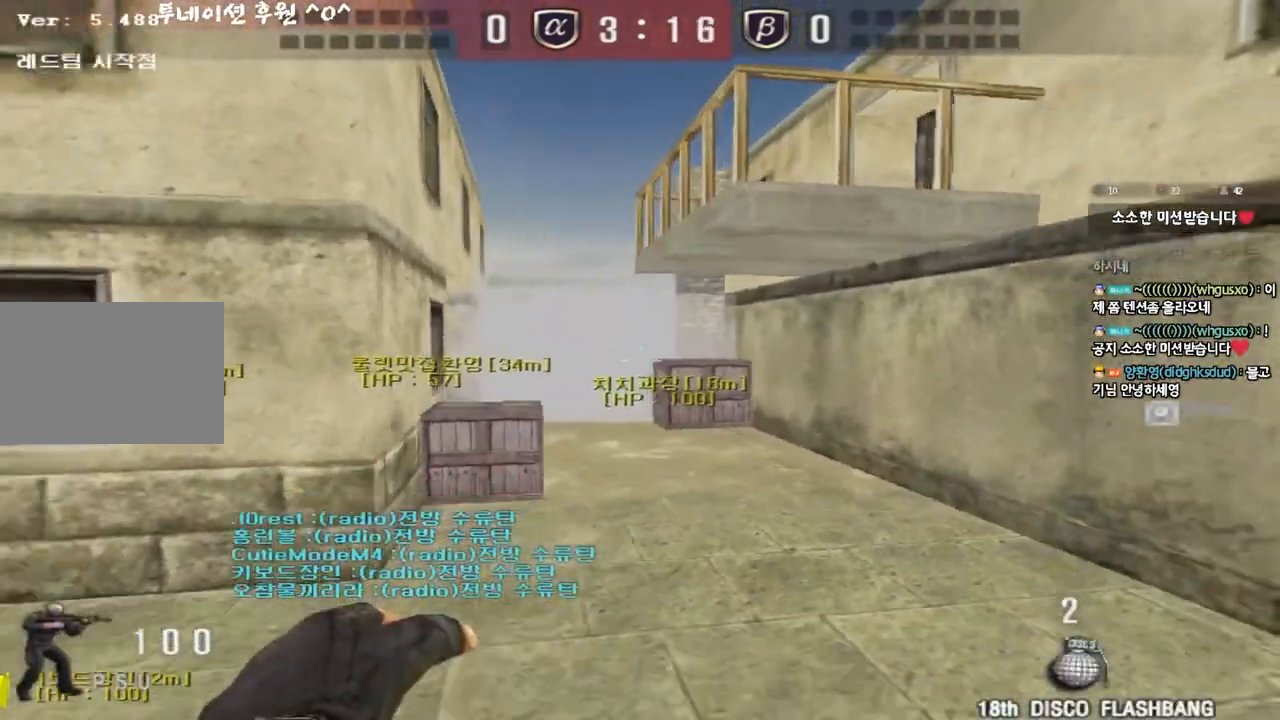
{"keys": ["a", "w"], "events": [[117, "s", "up"], [200, "w", "down"]]}
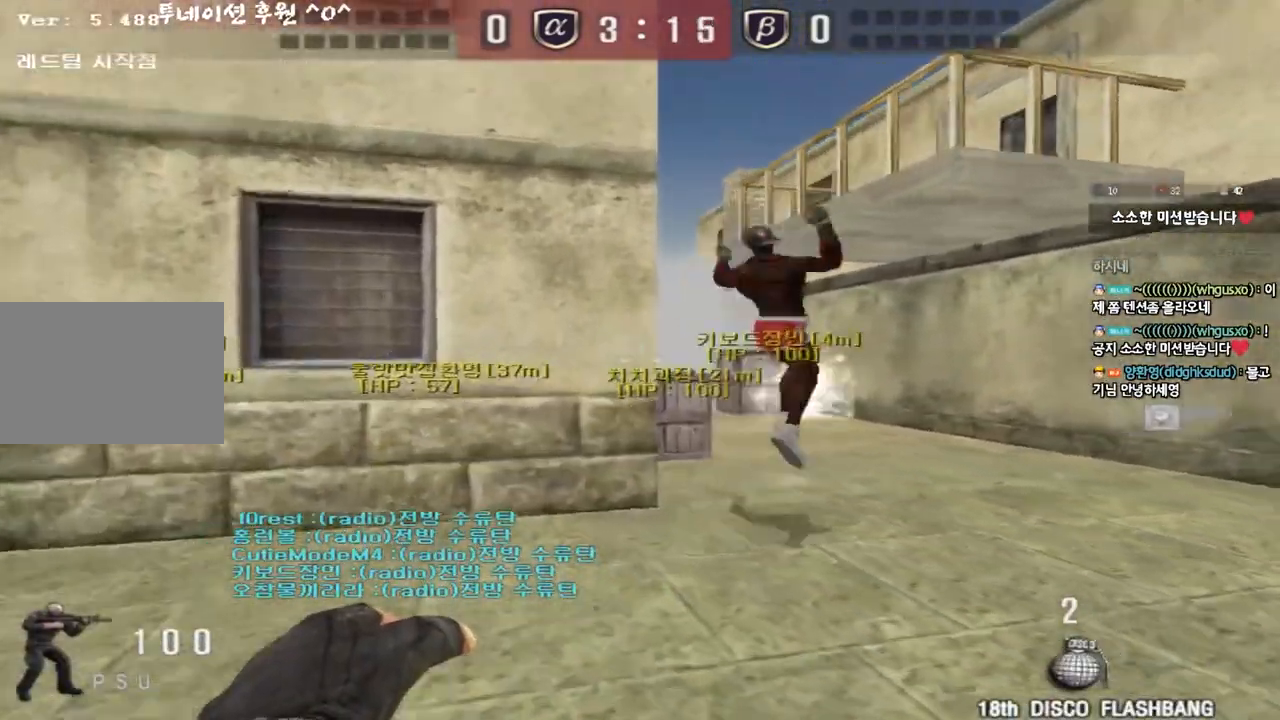
{"keys": ["d", "w"], "events": [[67, "a", "up"], [100, "d", "down"]]}
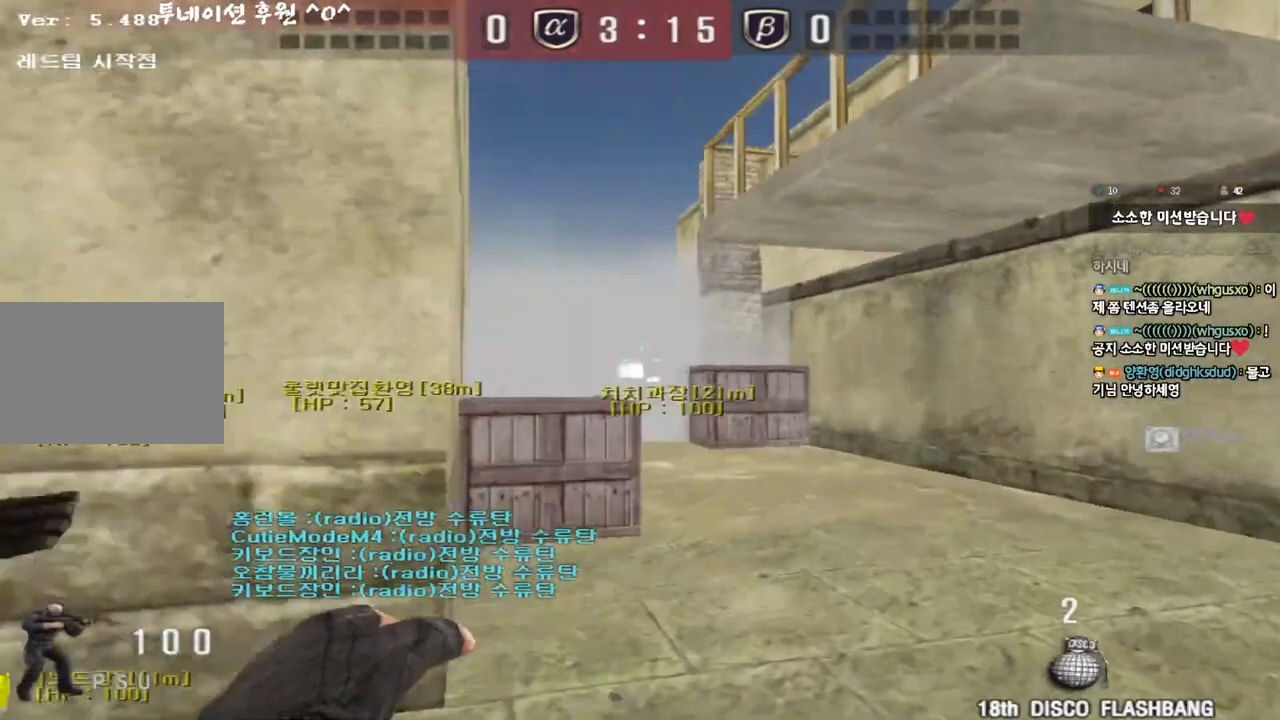
{"keys": ["a", "w"], "events": [[83, "d", "up"], [117, "a", "down"], [300, "a", "up"], [417, "a", "down"]]}
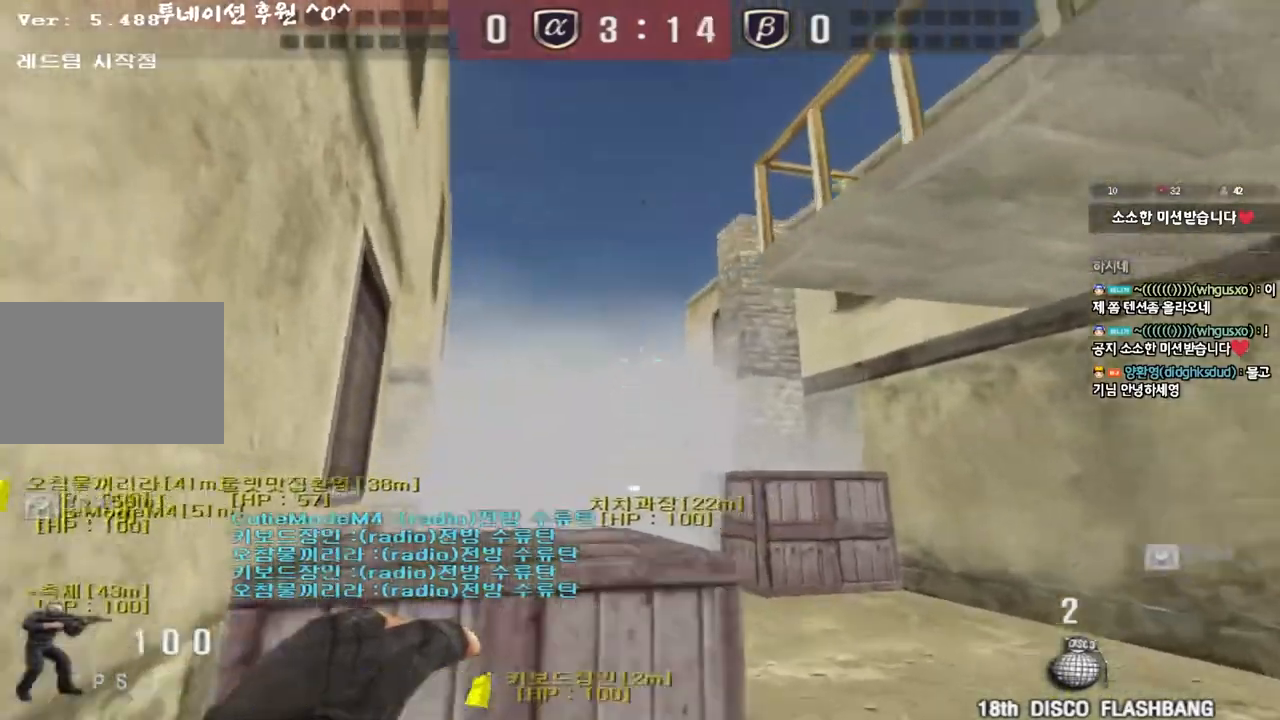
{"keys": [], "events": [[467, "w", "up"], [500, "a", "up"]]}
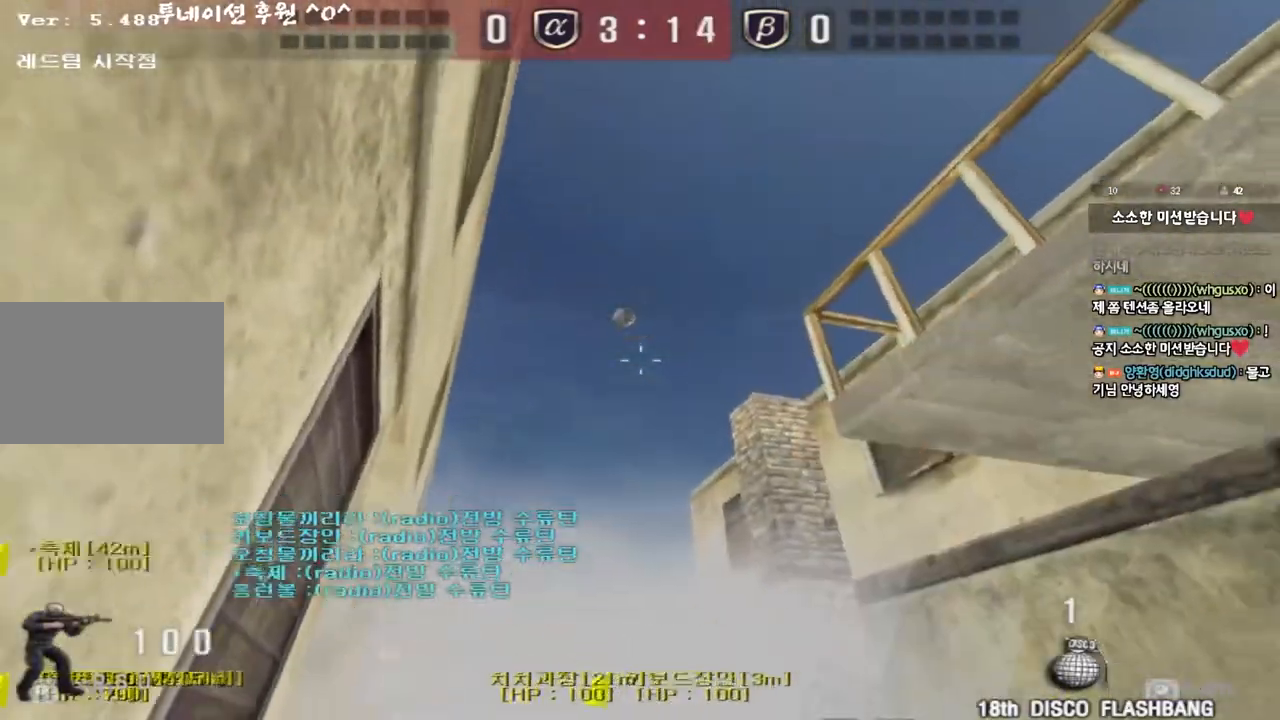
{"keys": ["a"], "events": [[83, "a", "down"], [133, "ctrl", "down"], [300, "ctrl", "up"]]}
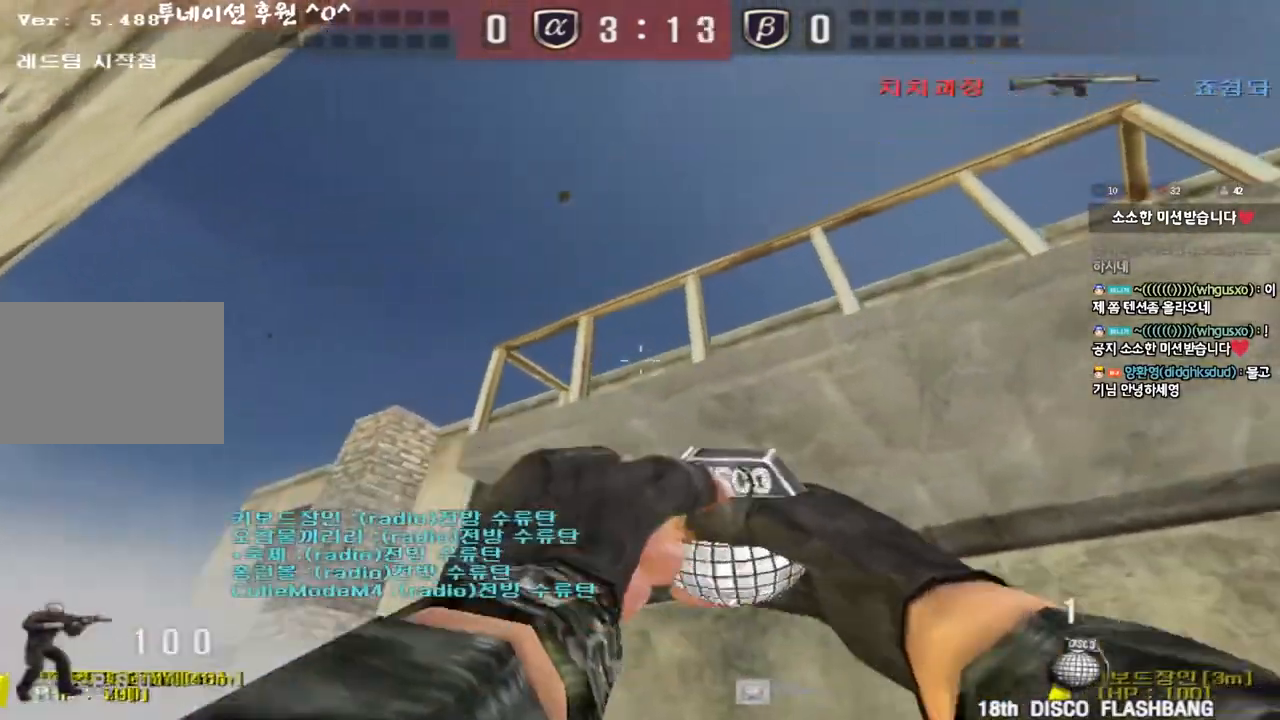
{"keys": ["a", "space"], "events": [[183, "space", "down"]]}
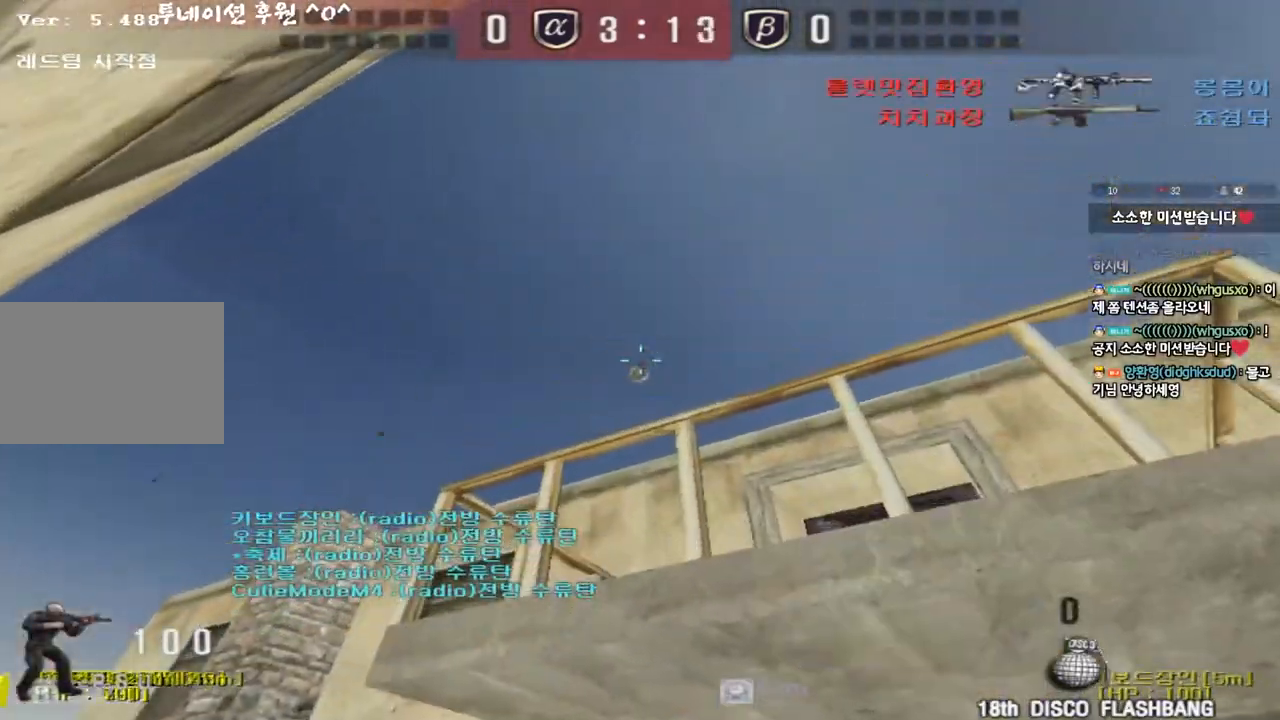
{"keys": ["shift", "w"], "events": [[17, "a", "up"], [17, "space", "up"], [50, "w", "down"], [67, "d", "down"], [500, "d", "up"], [500, "shift", "down"]]}
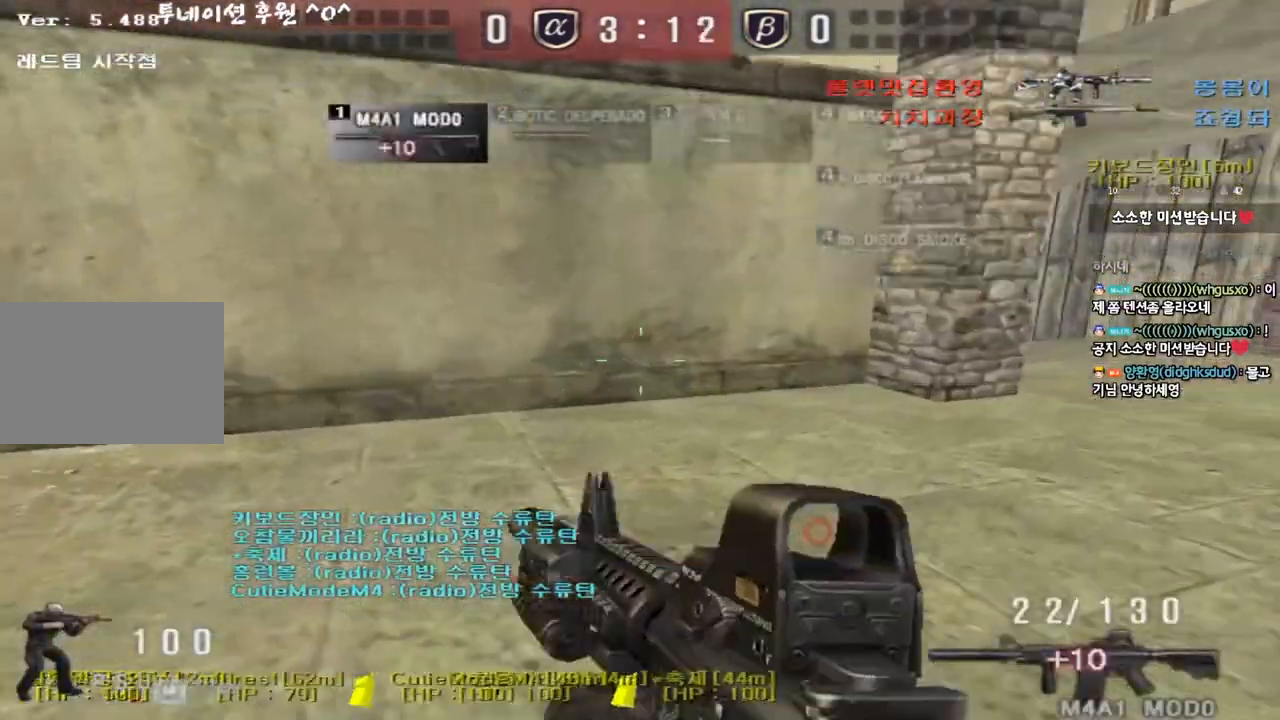
{"keys": [], "events": [[17, "w", "up"], [50, "space", "down"], [150, "space", "up"], [383, "shift", "up"]]}
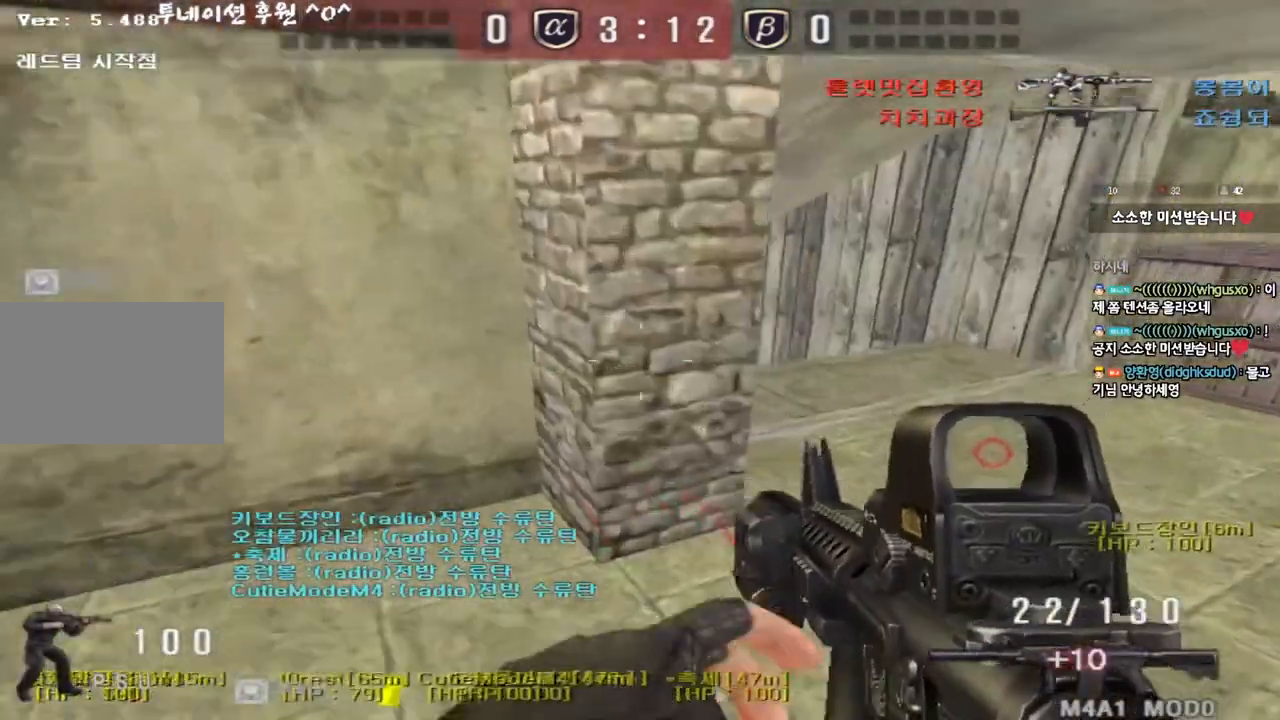
{"keys": ["ctrl"], "events": [[50, "w", "down"], [67, "d", "down"], [217, "ctrl", "down"], [233, "d", "up"], [233, "w", "up"], [317, "ctrl", "up"], [317, "d", "down"], [317, "w", "down"], [467, "ctrl", "down"], [467, "d", "up"], [467, "w", "up"]]}
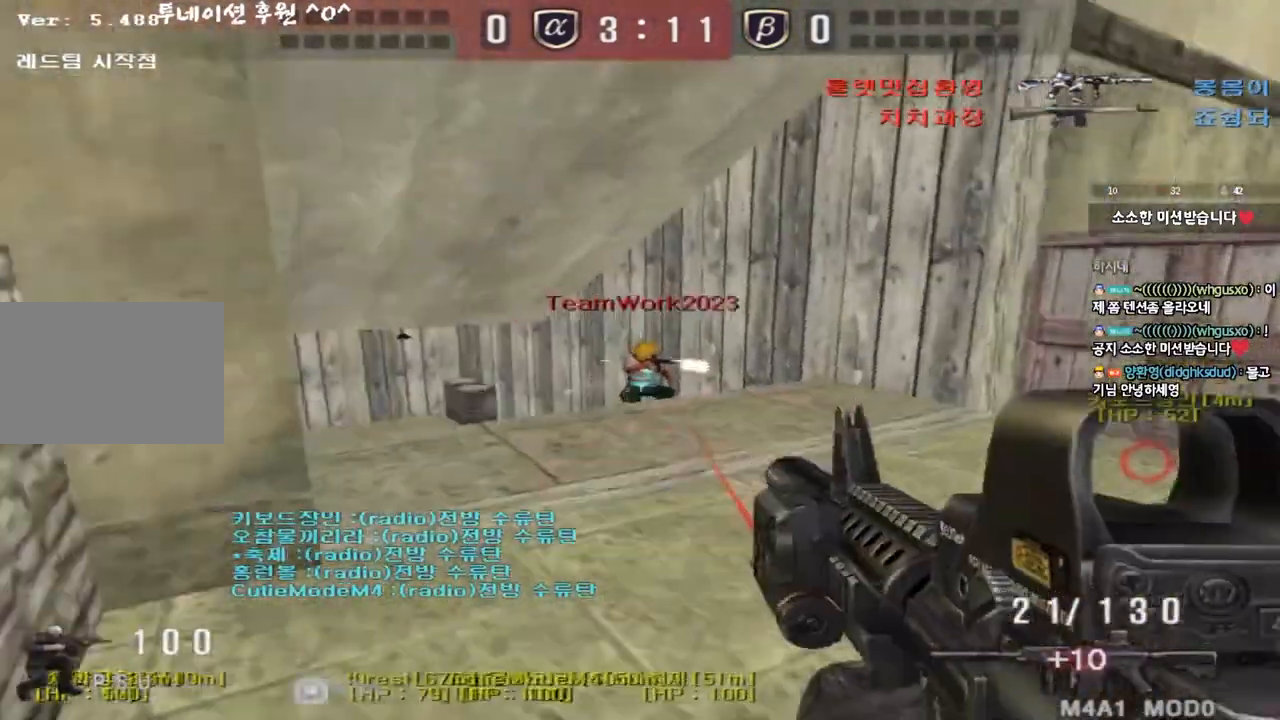
{"keys": ["ctrl", "d", "w"], "events": [[33, "space", "down"], [83, "a", "down"], [100, "s", "down"], [150, "ctrl", "up"], [150, "space", "up"], [217, "ctrl", "down"], [400, "a", "up"], [400, "s", "up"], [433, "d", "down"], [467, "w", "down"]]}
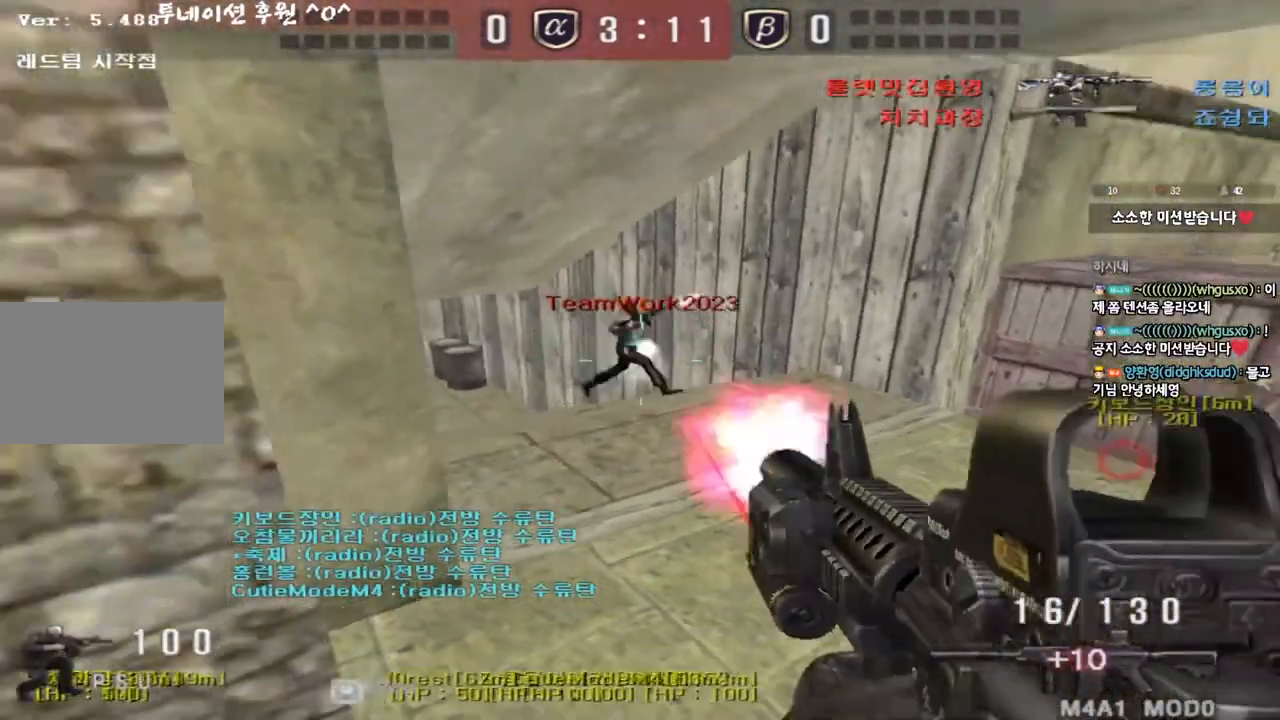
{"keys": ["a", "ctrl"], "events": [[83, "ctrl", "up"], [267, "ctrl", "down"], [283, "d", "up"], [283, "space", "down"], [283, "w", "up"], [350, "a", "down"], [350, "s", "down"], [383, "ctrl", "up"], [383, "space", "up"], [433, "ctrl", "down"], [483, "s", "up"]]}